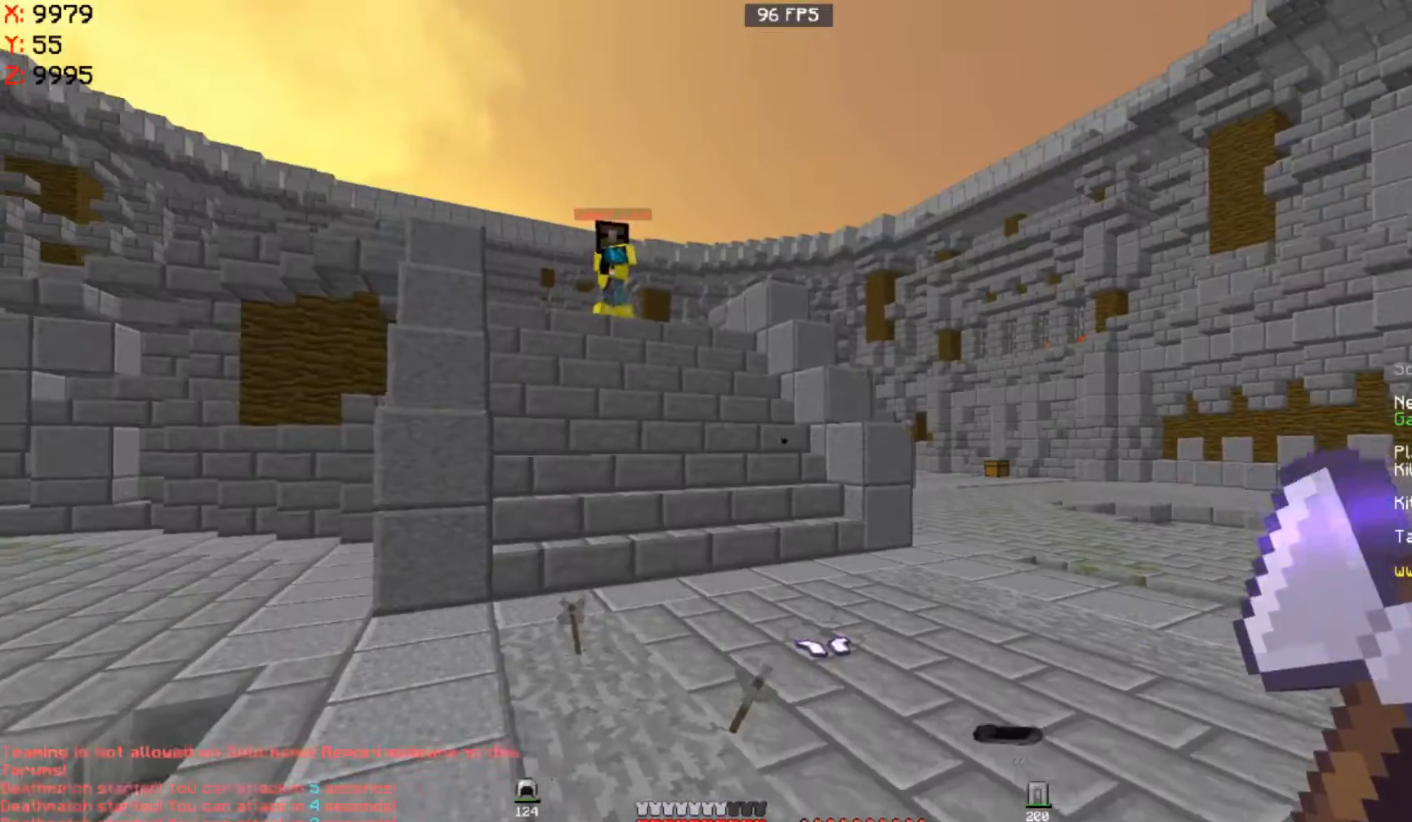
Gameplay with keyboard and mouse; each line is a JSON object with the keys and mouse buttons held at the frame after it. "events" lists presses ("down") and releases ("up") of "a", "d", "s", "space", "w", "mouse_left" and "mouse_right" between this image and that frame as [ms after this image, input, new state], when the widget could be followed in between. "mouse_left", "mouse_right" = the "left", "right" buttons of the "mouse" list. No other keys are recorded. Fast repeated clicks can show as one long hold. Mouse movement is not recorded.
{"keys": ["w"], "mouse": [], "events": [[150, "w", "down"], [450, "d", "up"]]}
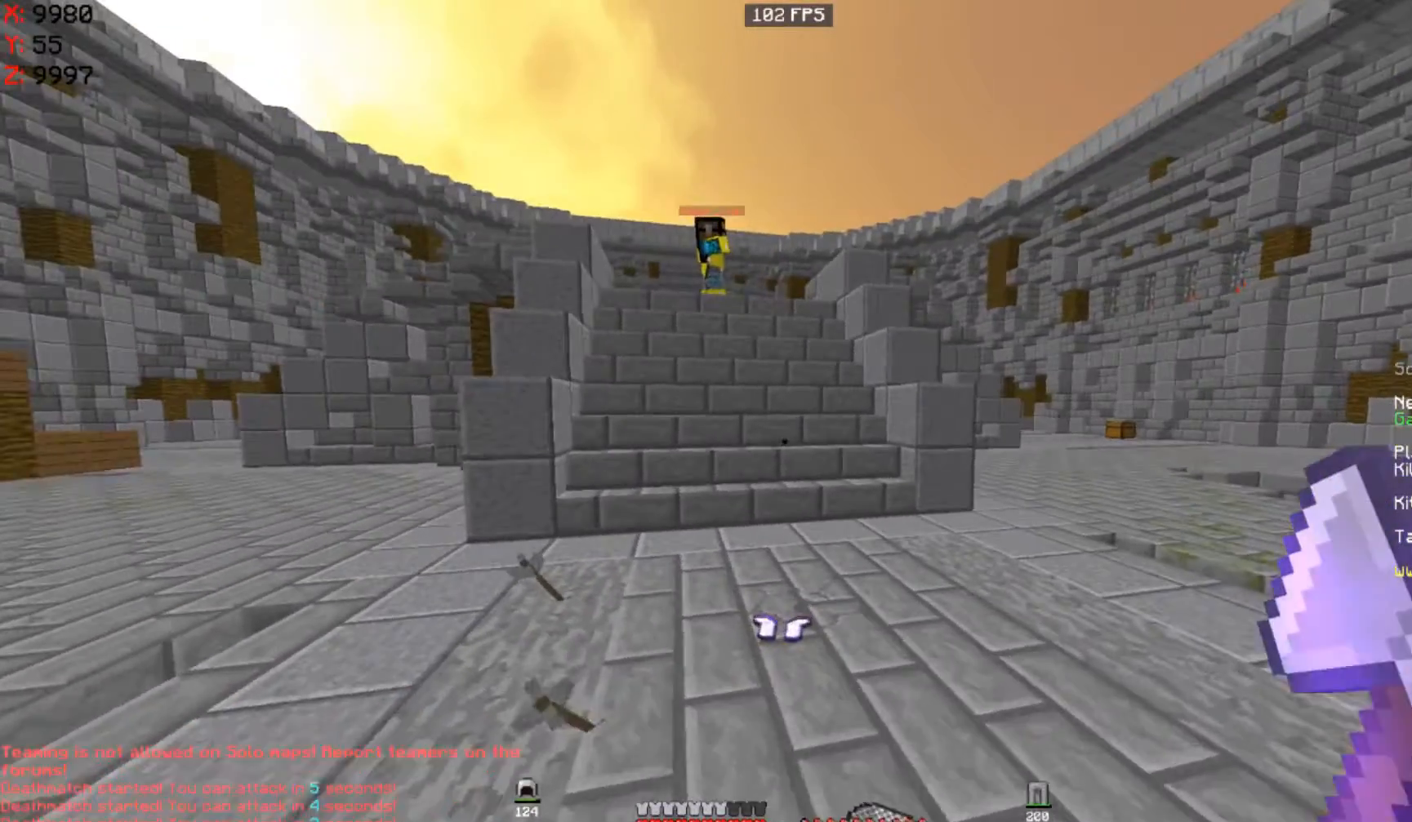
{"keys": ["a", "w"], "mouse": [], "events": [[150, "a", "down"]]}
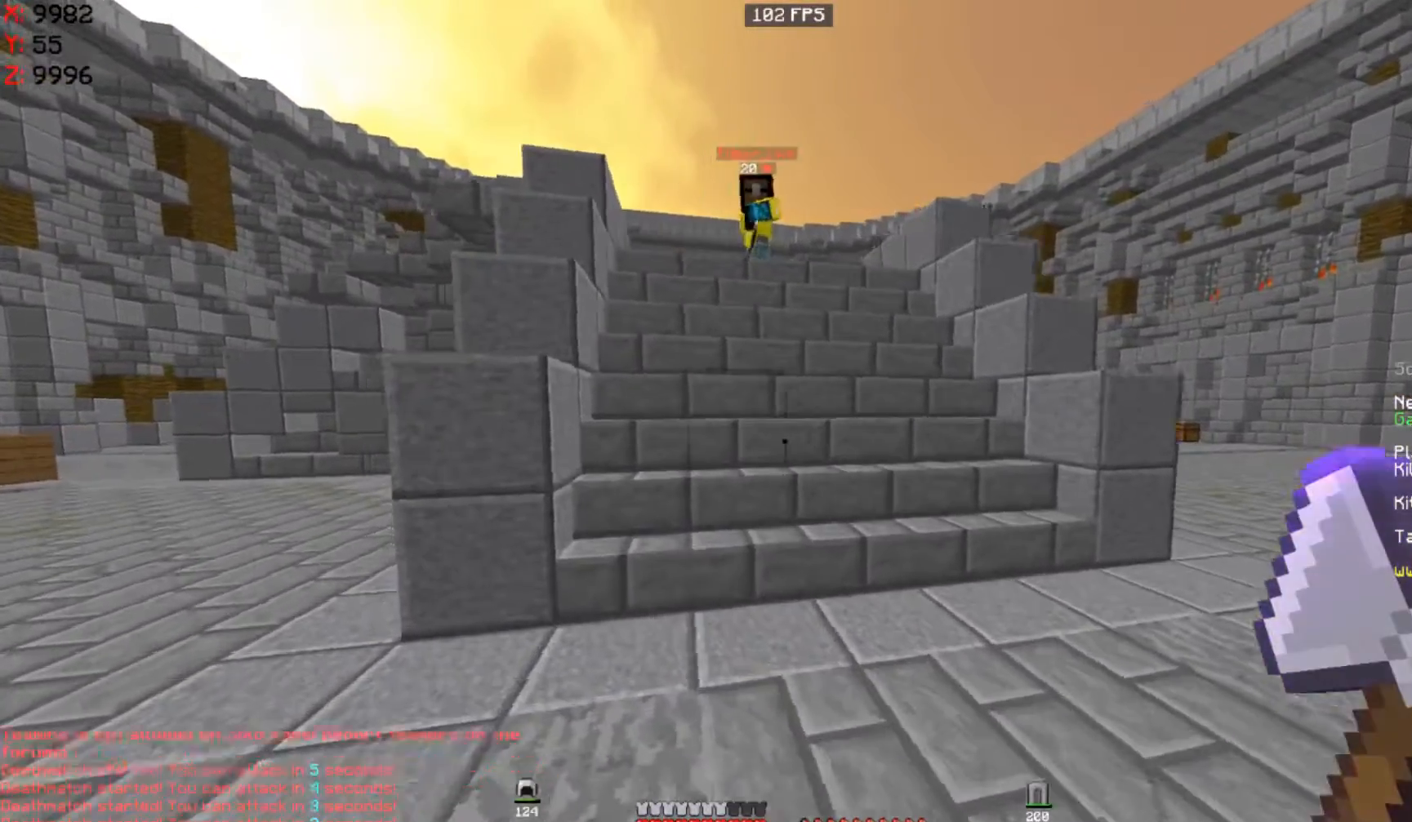
{"keys": ["d", "s"], "mouse": [], "events": [[17, "w", "up"], [50, "s", "down"], [217, "a", "up"], [483, "d", "down"]]}
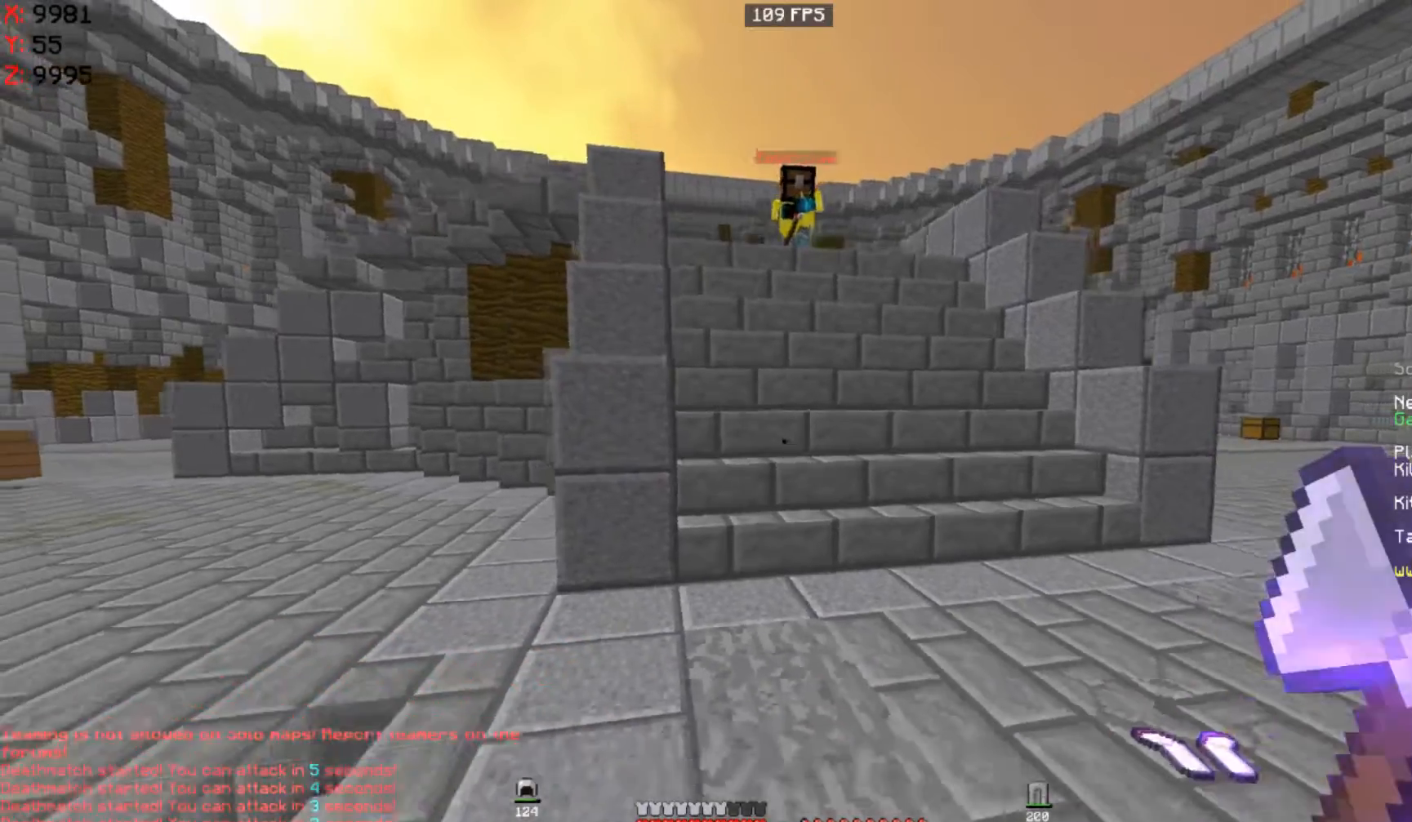
{"keys": ["d", "s"], "mouse": [], "events": []}
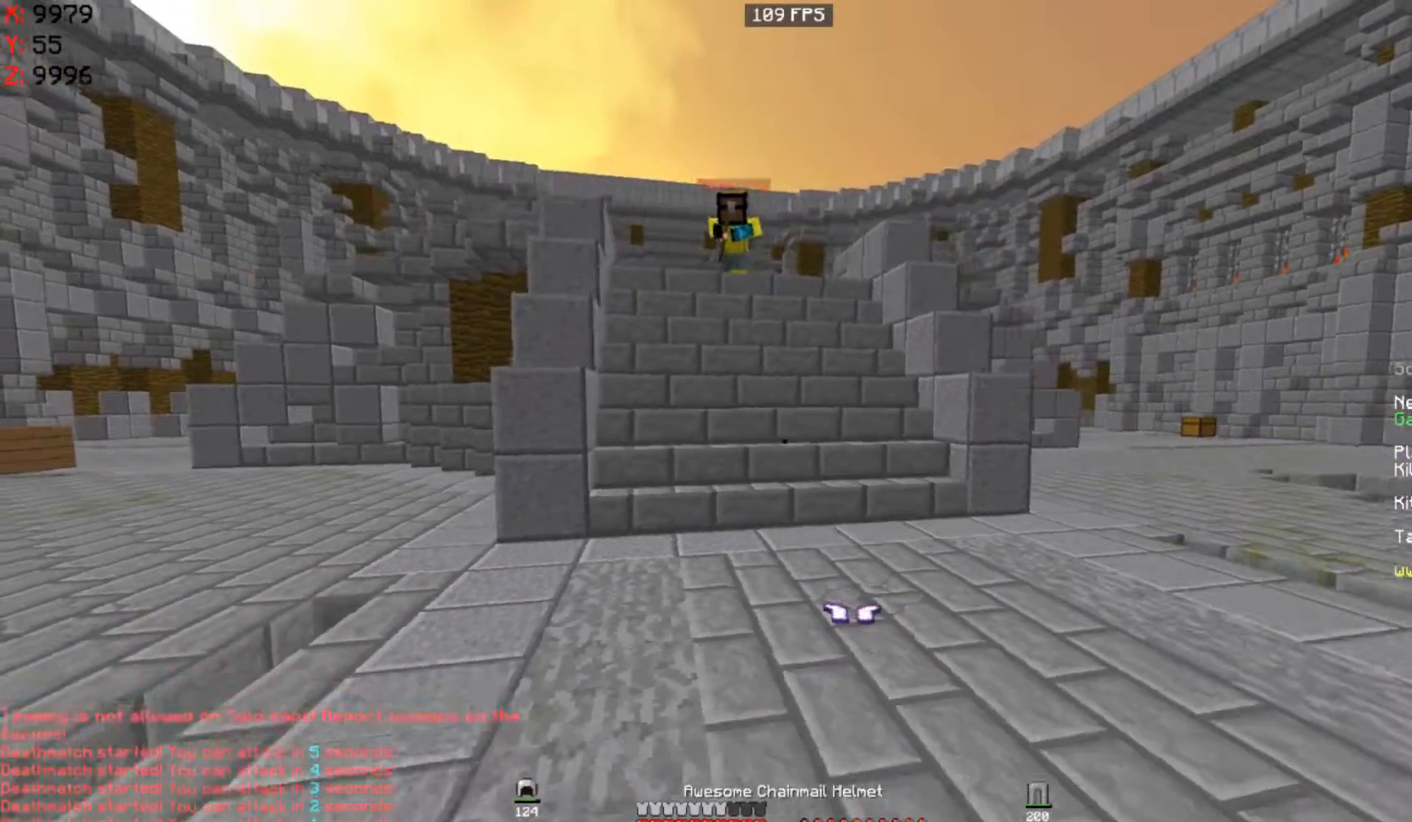
{"keys": ["d", "w"], "mouse": [], "events": [[183, "s", "up"], [217, "w", "down"]]}
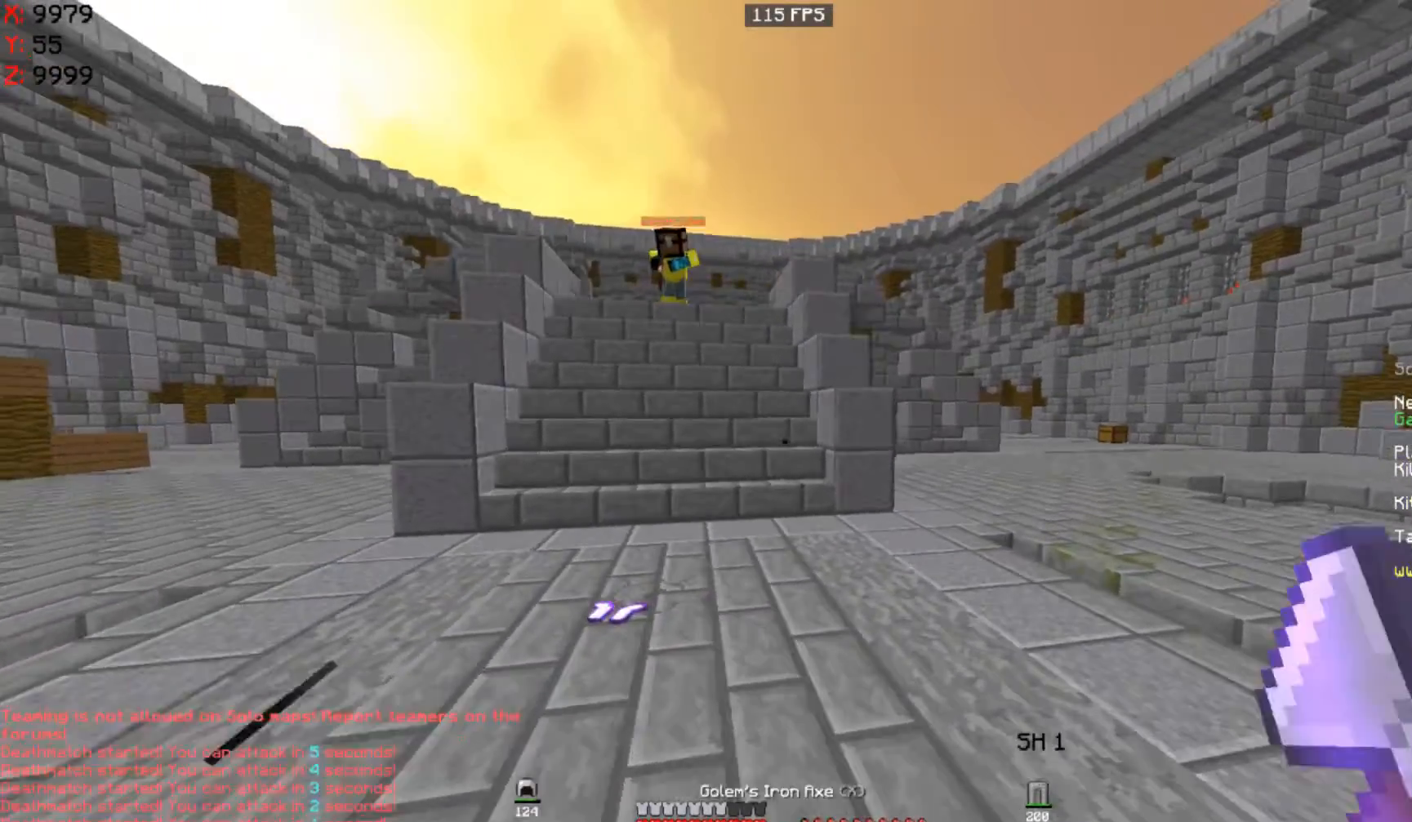
{"keys": ["a", "s"], "mouse": [], "events": [[183, "a", "down"], [283, "d", "up"], [283, "w", "up"], [350, "s", "down"]]}
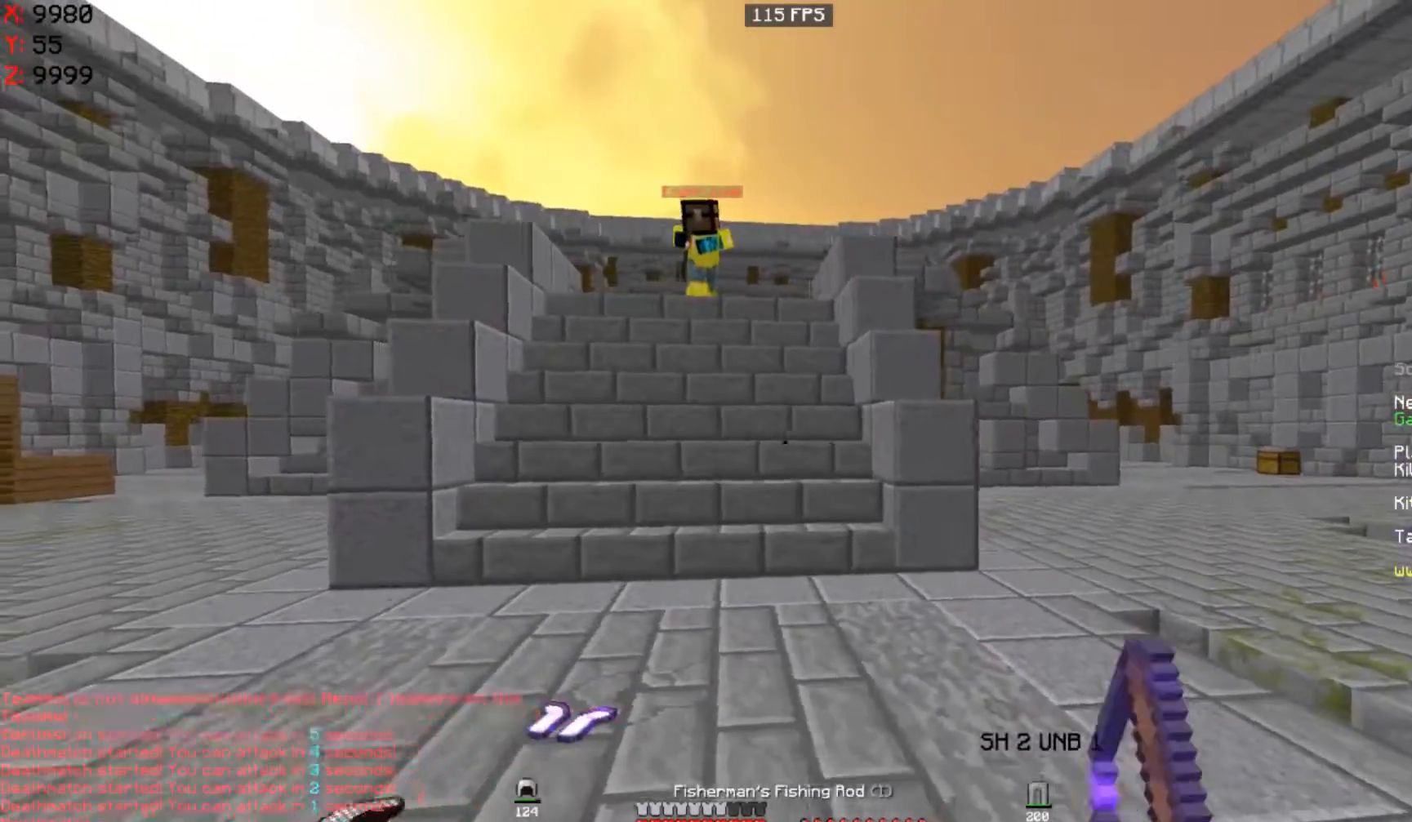
{"keys": ["a"], "mouse": [], "events": [[450, "s", "up"]]}
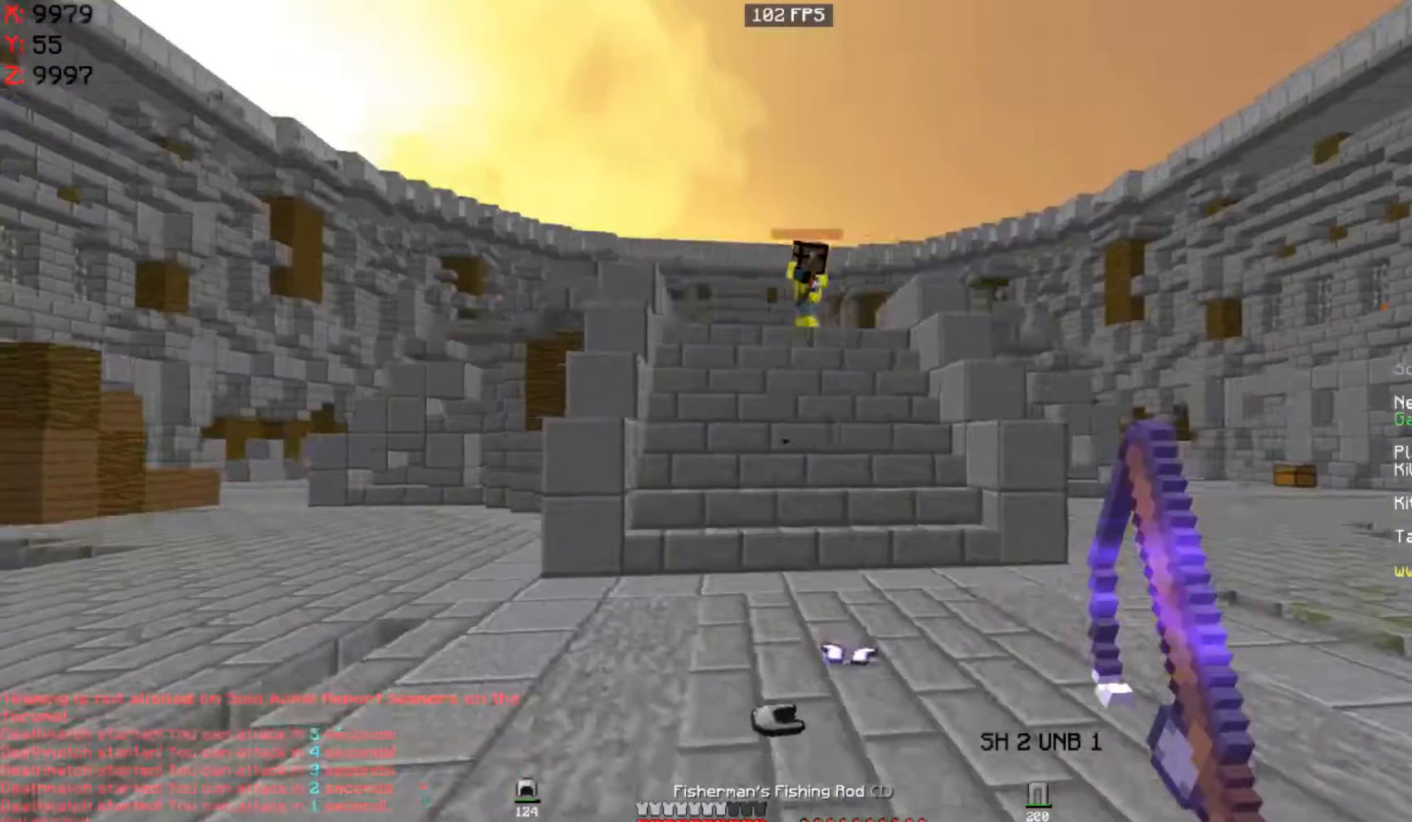
{"keys": ["w"], "mouse": [], "events": [[17, "w", "down"], [283, "a", "up"]]}
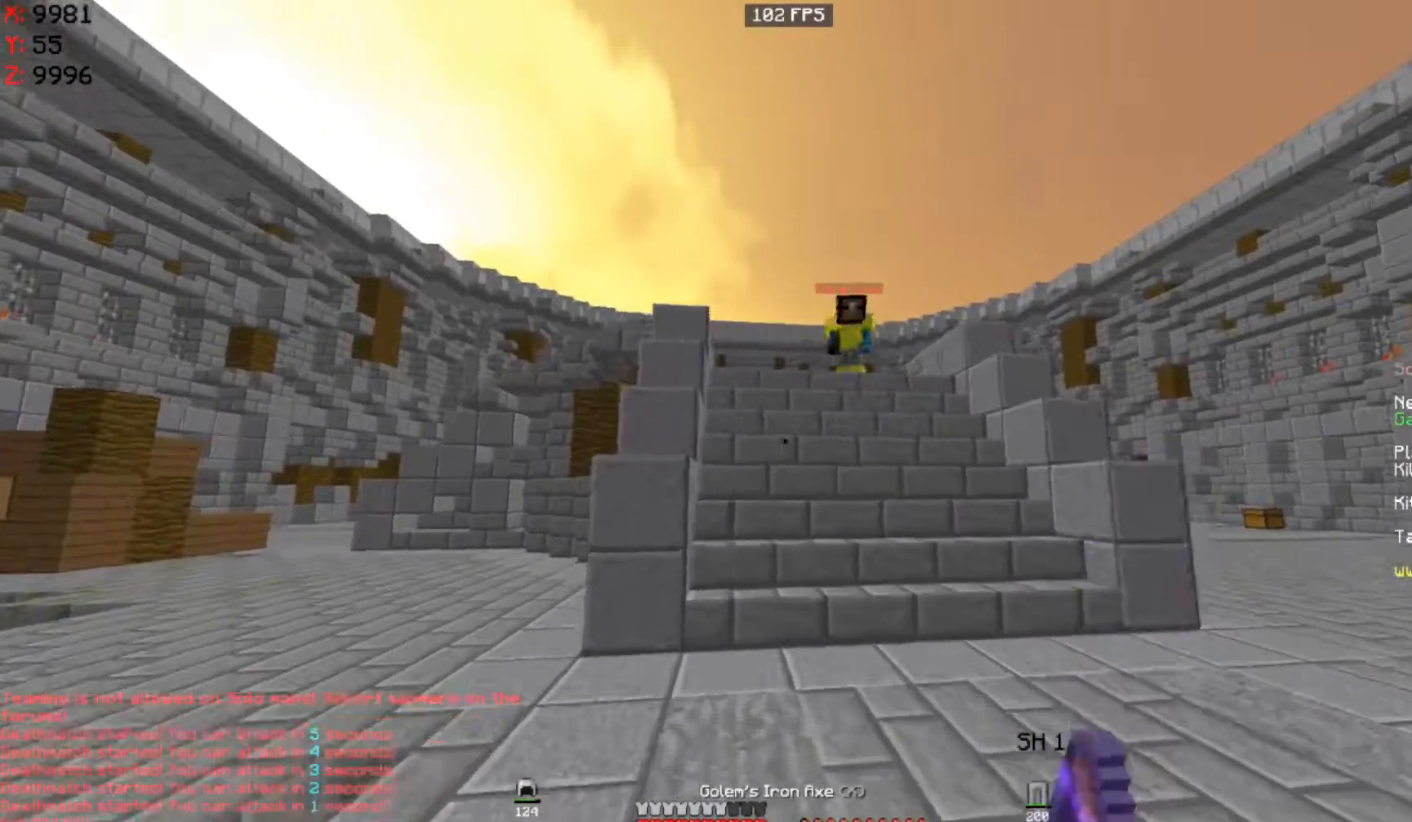
{"keys": ["d", "w"], "mouse": [], "events": [[217, "d", "down"]]}
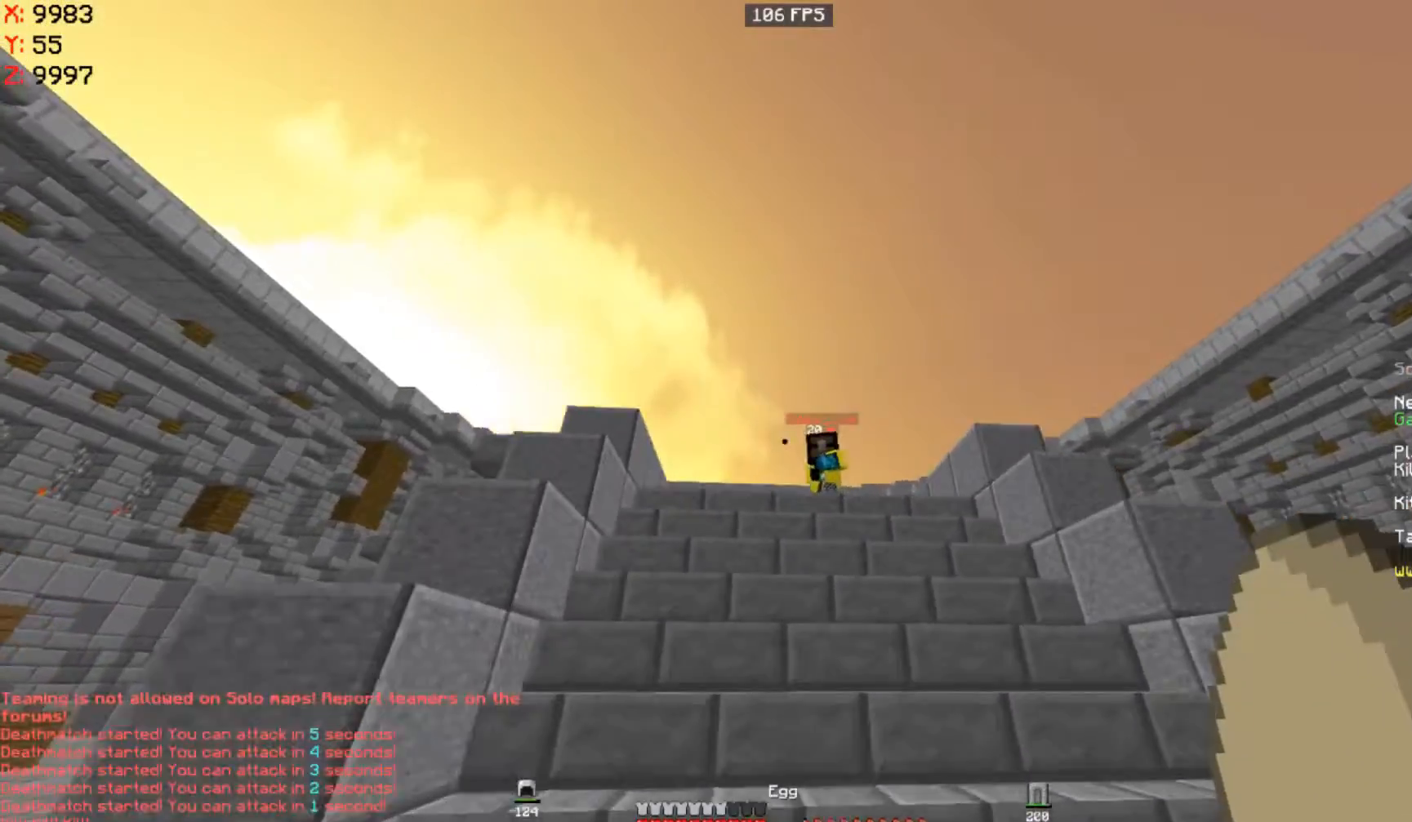
{"keys": ["w"], "mouse": [], "events": [[117, "mouse_right", "down"], [183, "mouse_right", "up"], [483, "d", "up"]]}
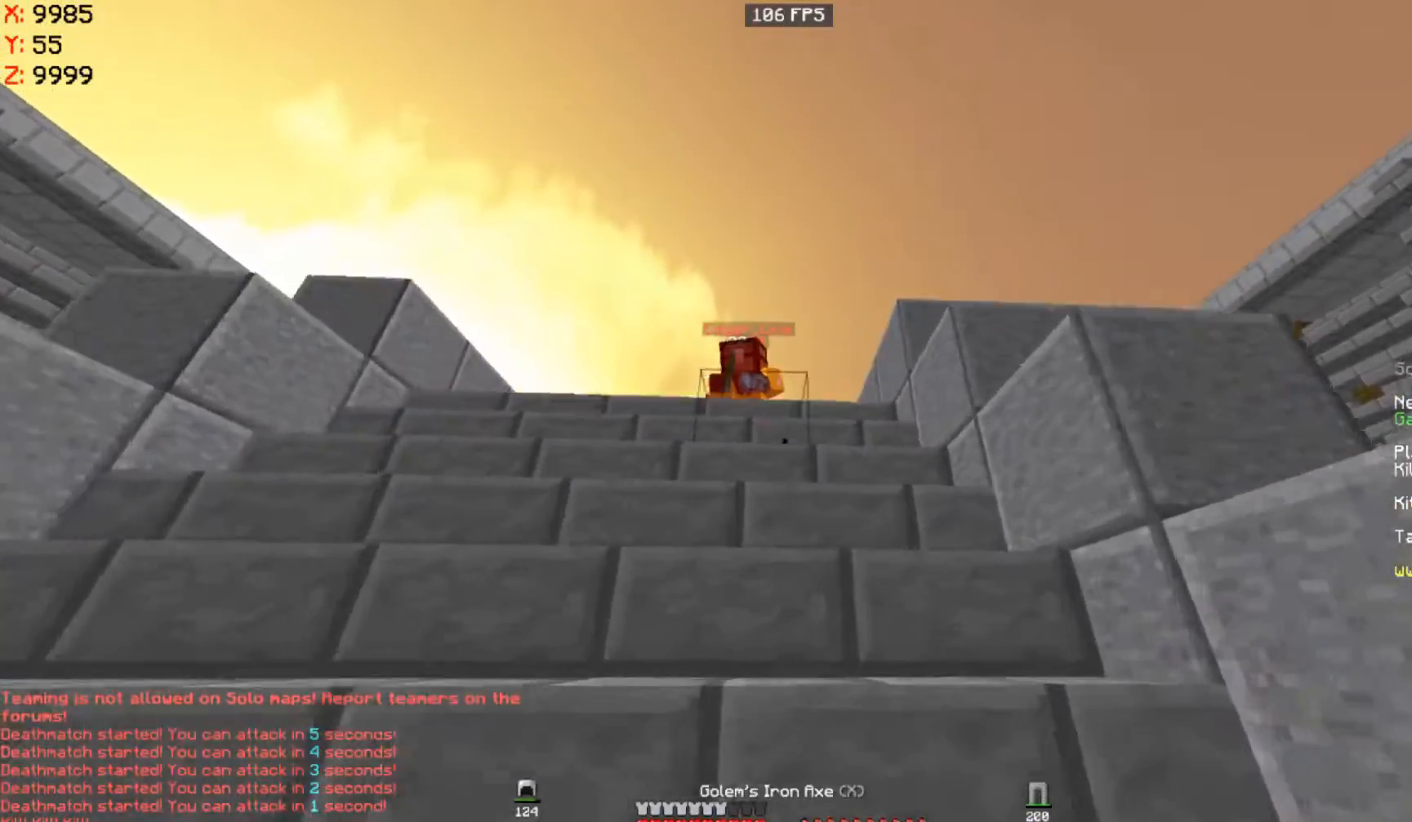
{"keys": ["a", "w"], "mouse": [], "events": [[50, "a", "down"], [117, "w", "up"], [217, "s", "down"], [417, "s", "up"], [417, "w", "down"]]}
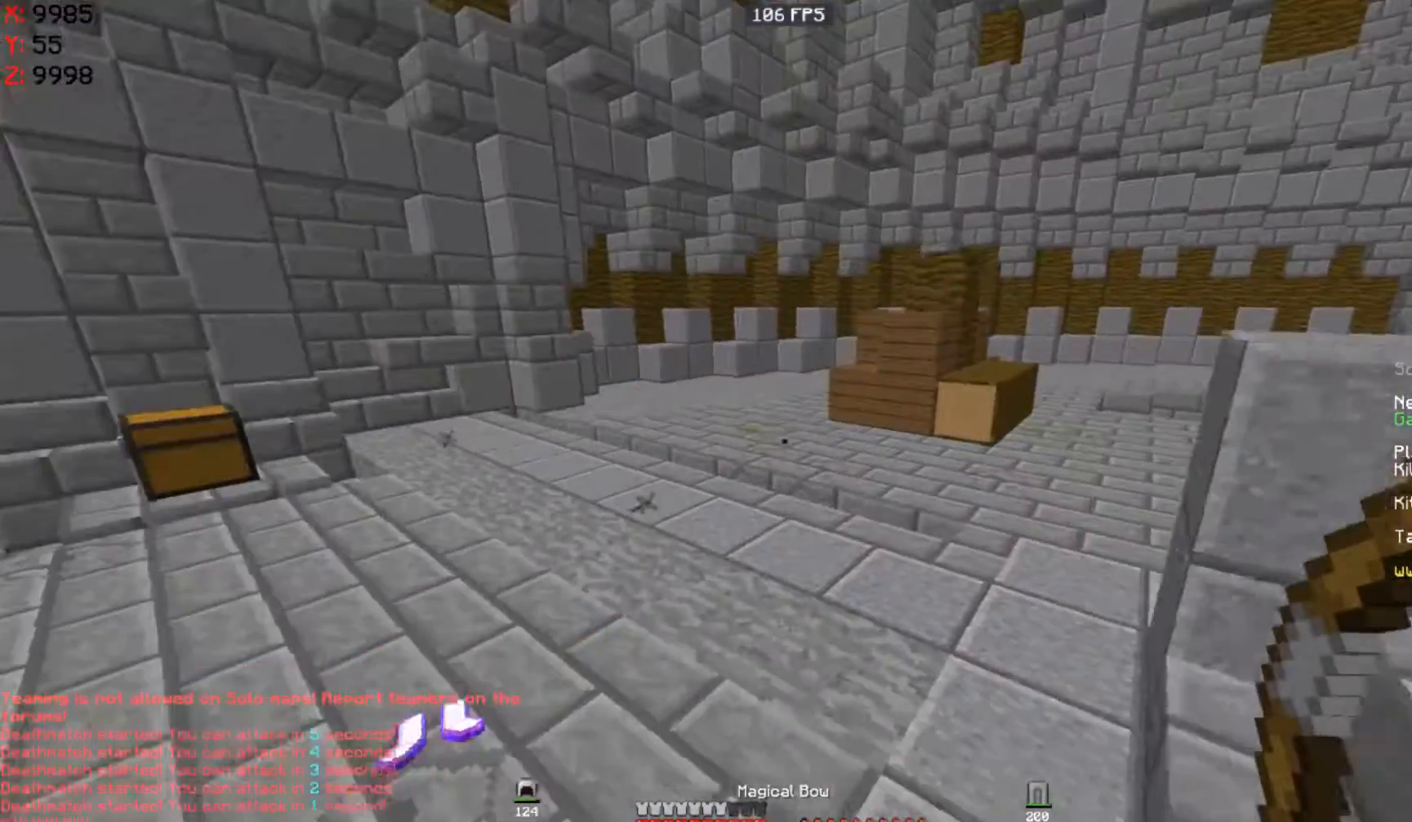
{"keys": ["a", "space", "w"], "mouse": ["left"], "events": [[83, "a", "up"], [150, "space", "down"], [483, "a", "down"], [483, "mouse_left", "down"]]}
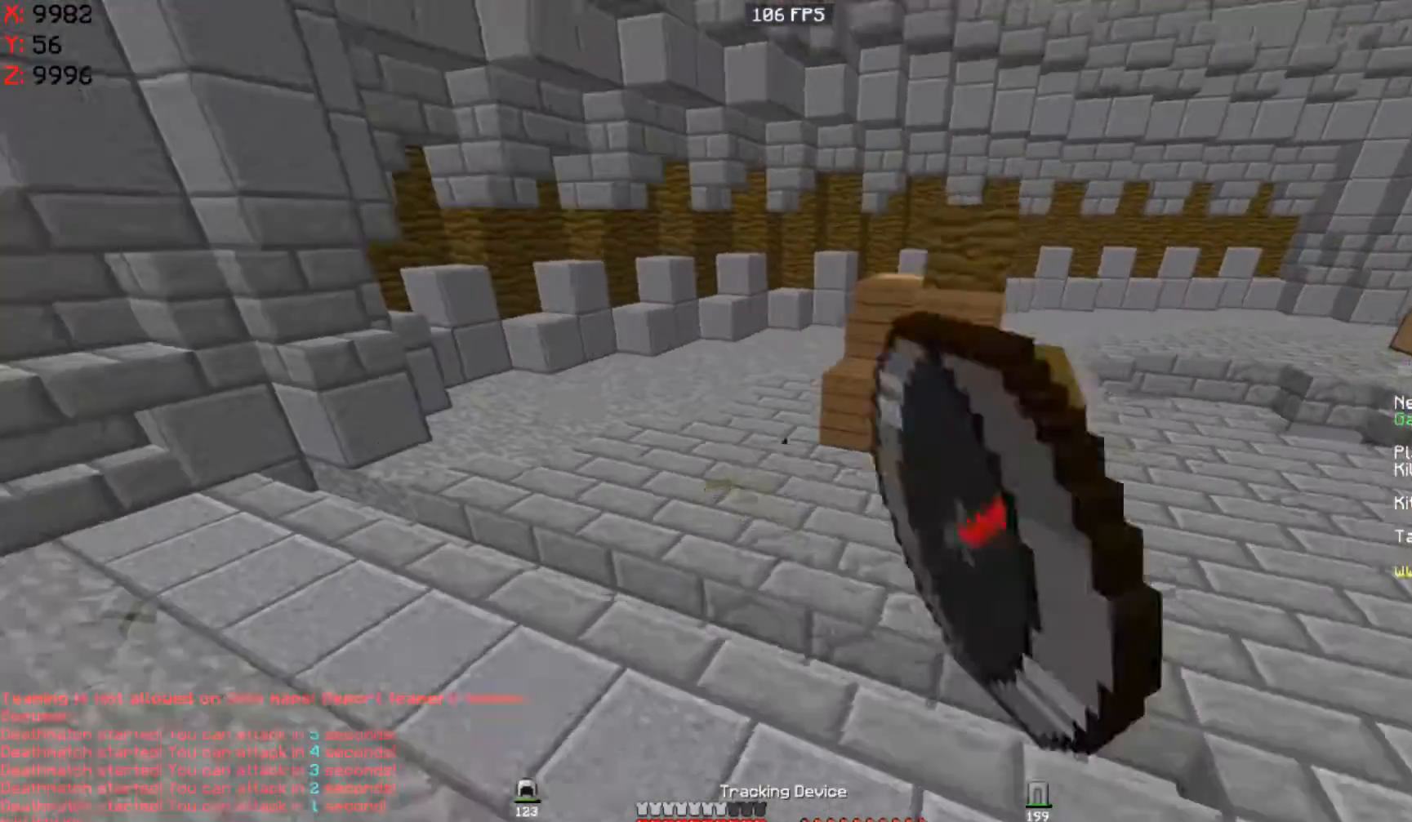
{"keys": ["w"], "mouse": [], "events": [[50, "mouse_left", "up"], [117, "mouse_left", "down"], [183, "mouse_left", "up"], [250, "space", "up"], [333, "a", "up"]]}
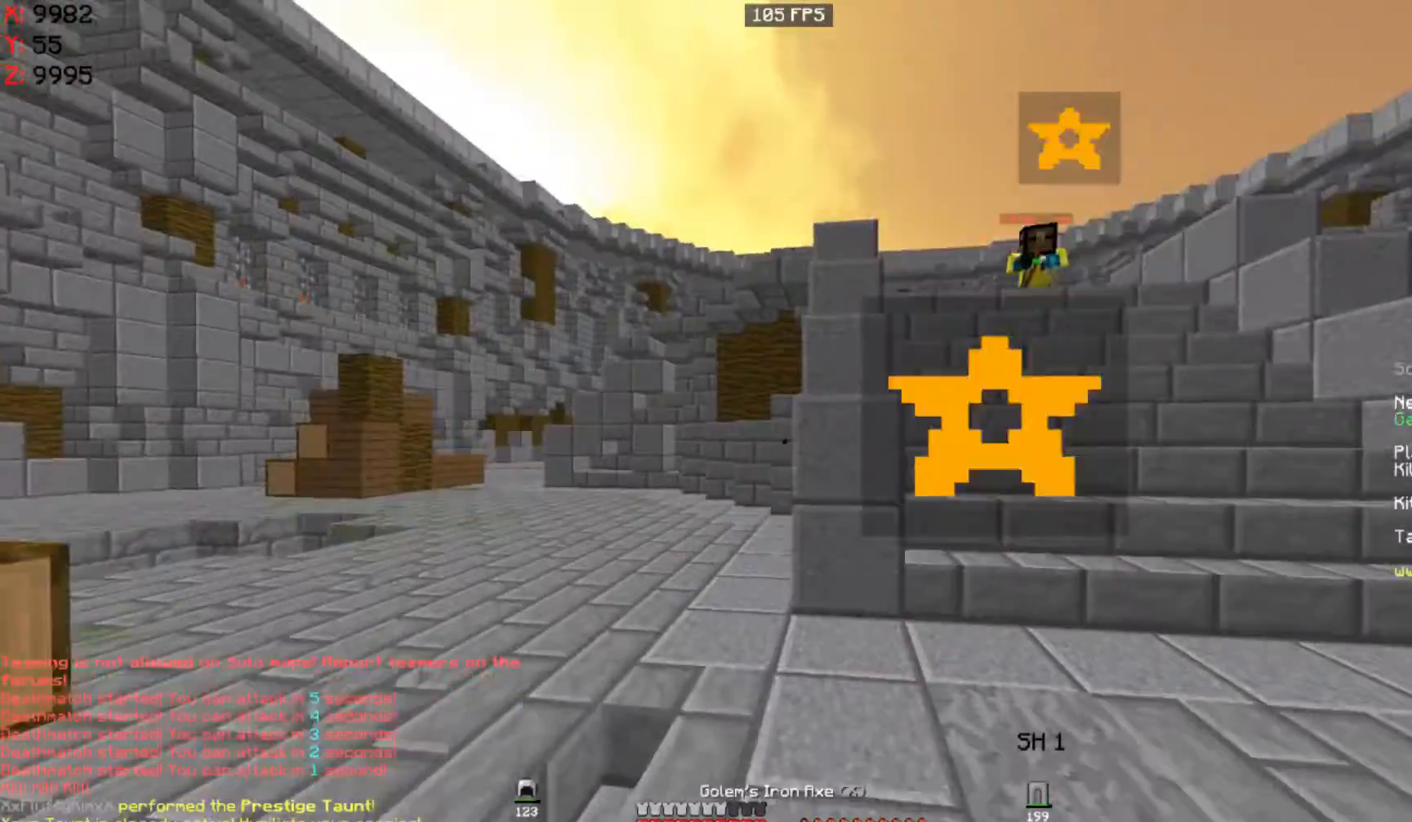
{"keys": ["d", "w"], "mouse": [], "events": [[50, "d", "down"]]}
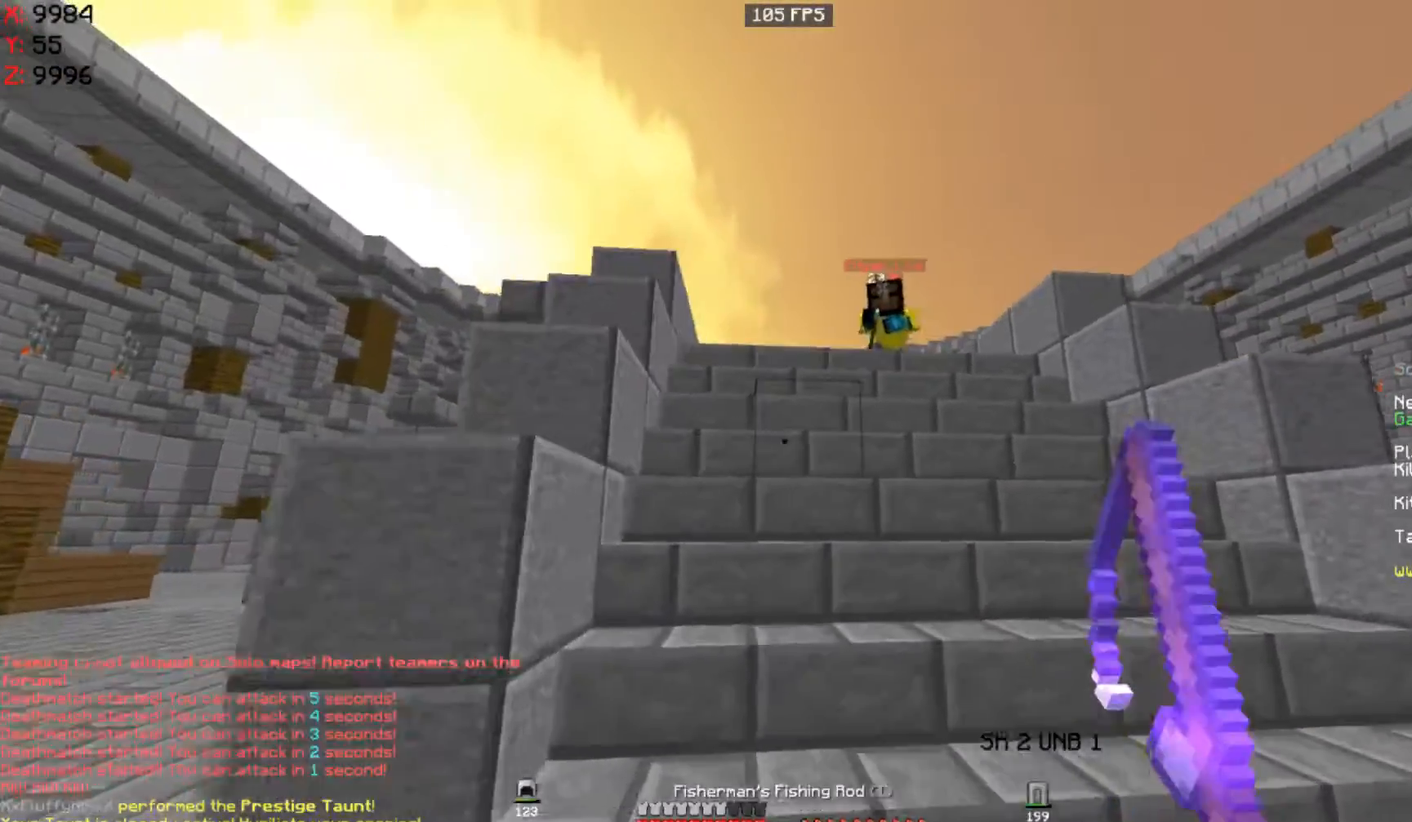
{"keys": ["d", "w"], "mouse": [], "events": [[317, "mouse_right", "down"], [383, "mouse_right", "up"]]}
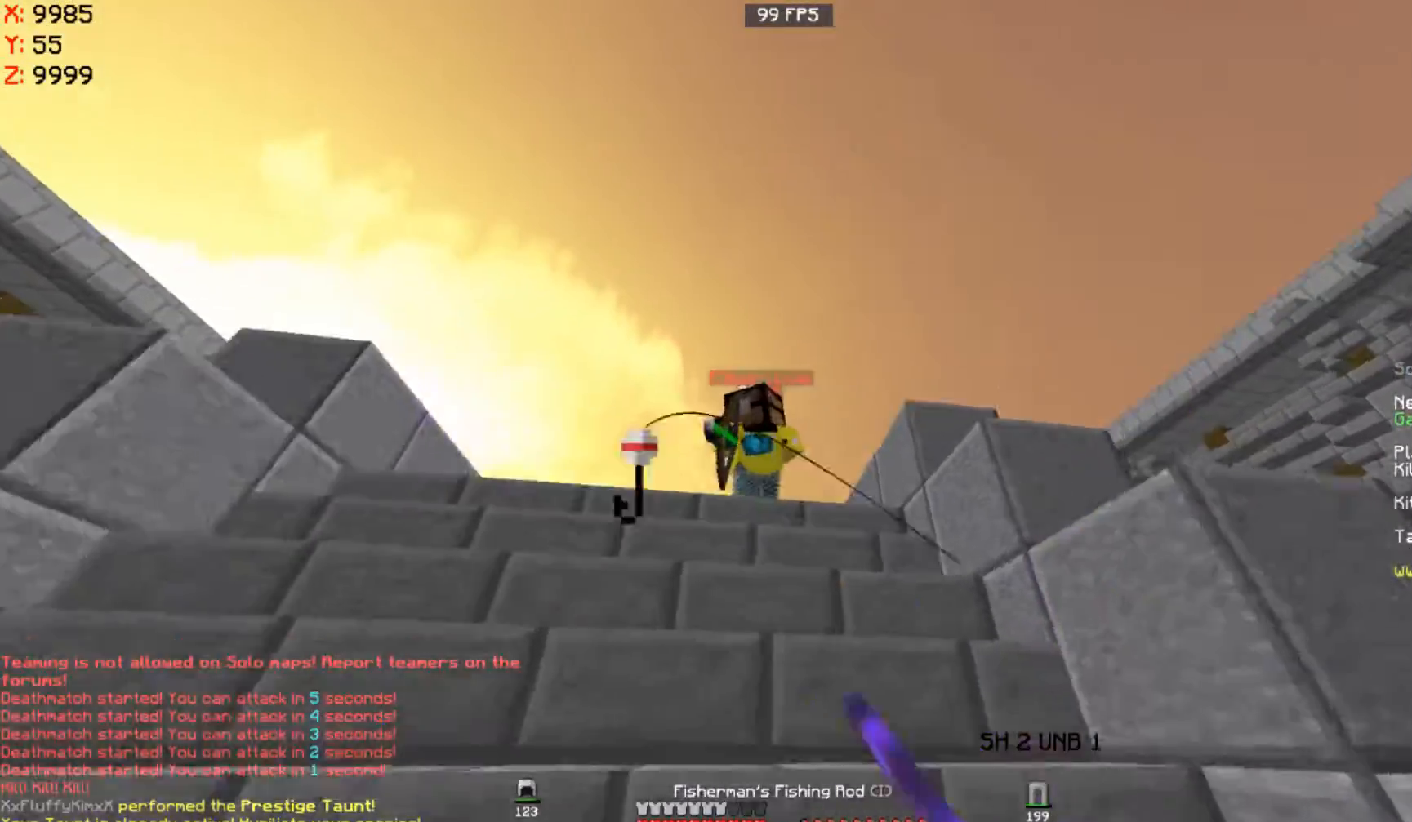
{"keys": ["a", "w"], "mouse": ["left"], "events": [[183, "d", "up"], [217, "mouse_left", "down"], [317, "mouse_left", "up"], [333, "a", "down"], [450, "mouse_left", "down"]]}
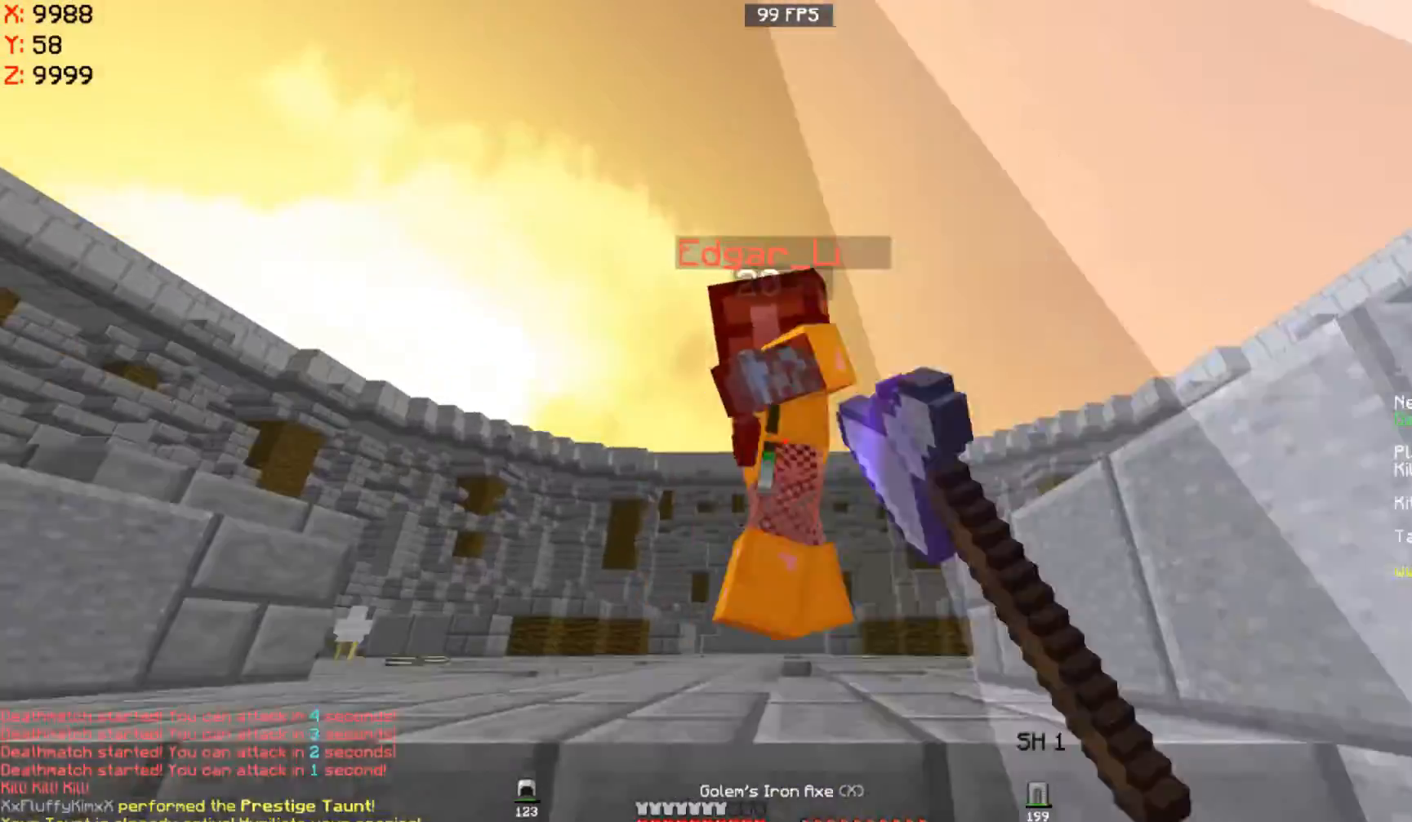
{"keys": ["a", "w"], "mouse": ["left"], "events": [[183, "mouse_left", "up"], [250, "mouse_left", "down"], [317, "mouse_left", "up"], [450, "mouse_left", "down"]]}